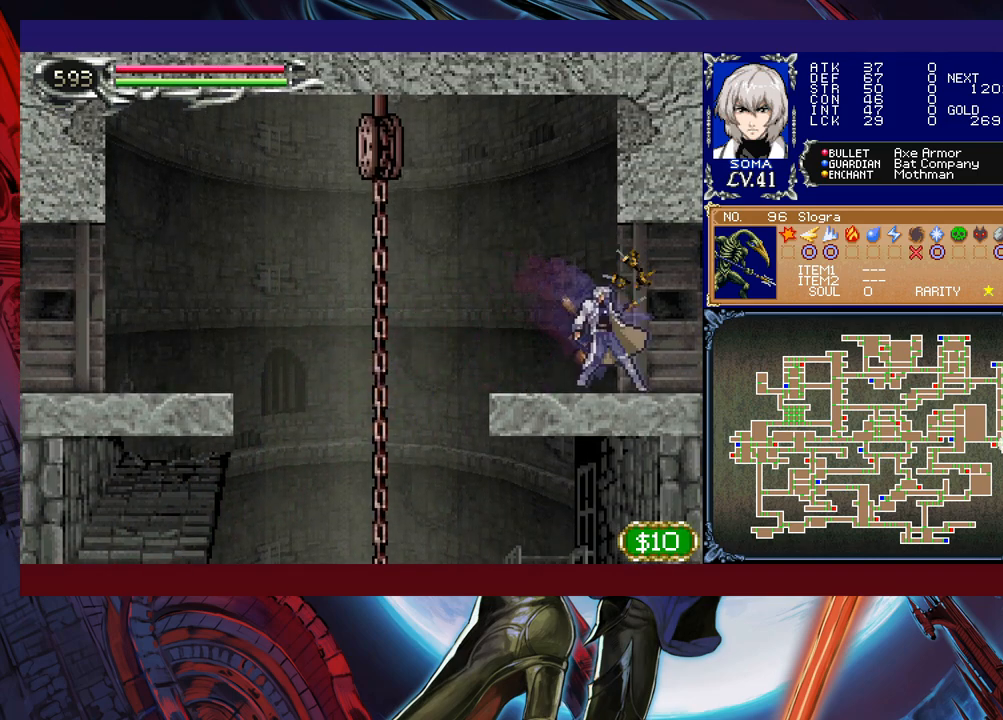
Gameplay with a controller (Xbox layout); each line is a JSON object with the inputs held at the frame after it. "events" lists button and stick changes between this image and that frame as [ms after this image, input, new state], when the widget could be followed in between. Not read: L2 R2 right_stick.
{"buttons": [], "left_stick": "right", "events": [[17, "B", "down"], [17, "Y", "up"], [67, "B", "up"], [67, "left_stick", "right"], [283, "Y", "down"], [283, "left_stick", "left"], [333, "B", "down"], [333, "Y", "up"], [333, "left_stick", "center"], [383, "B", "up"], [383, "left_stick", "right"]]}
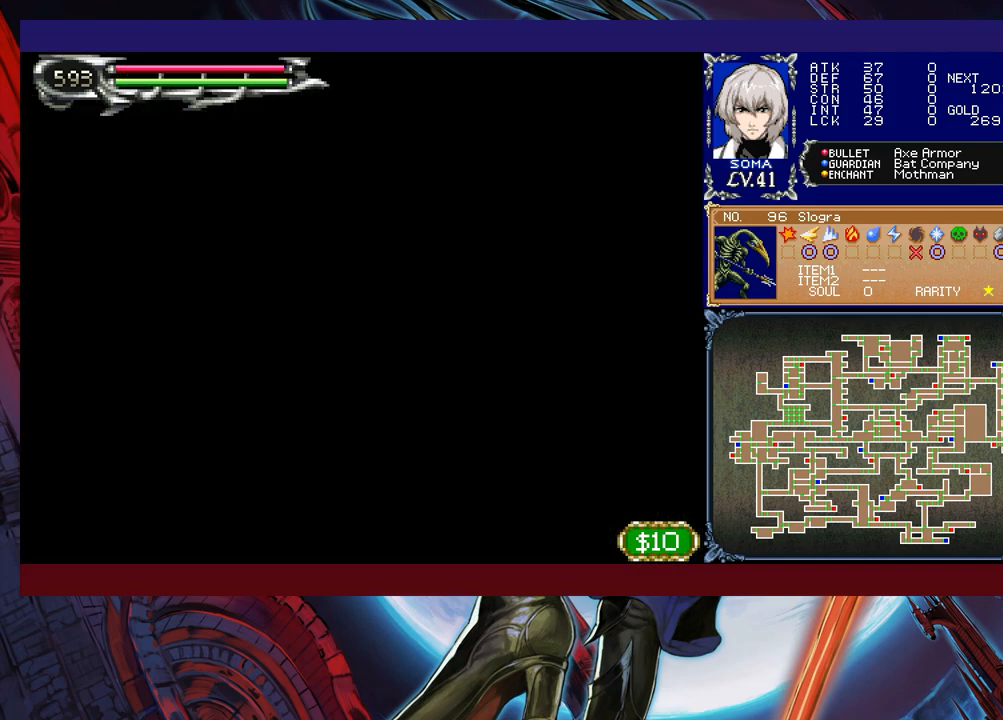
{"buttons": [], "left_stick": "right", "events": [[233, "Y", "down"], [233, "left_stick", "up-left"], [283, "B", "down"], [283, "Y", "up"], [333, "B", "up"], [333, "left_stick", "right"]]}
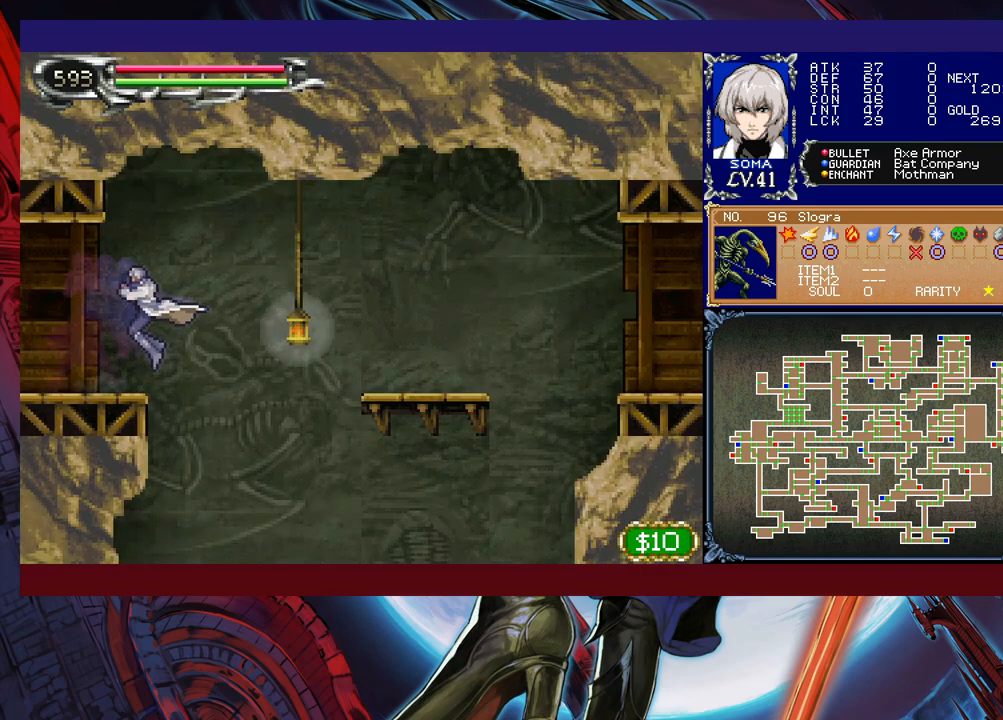
{"buttons": [], "left_stick": "right", "events": []}
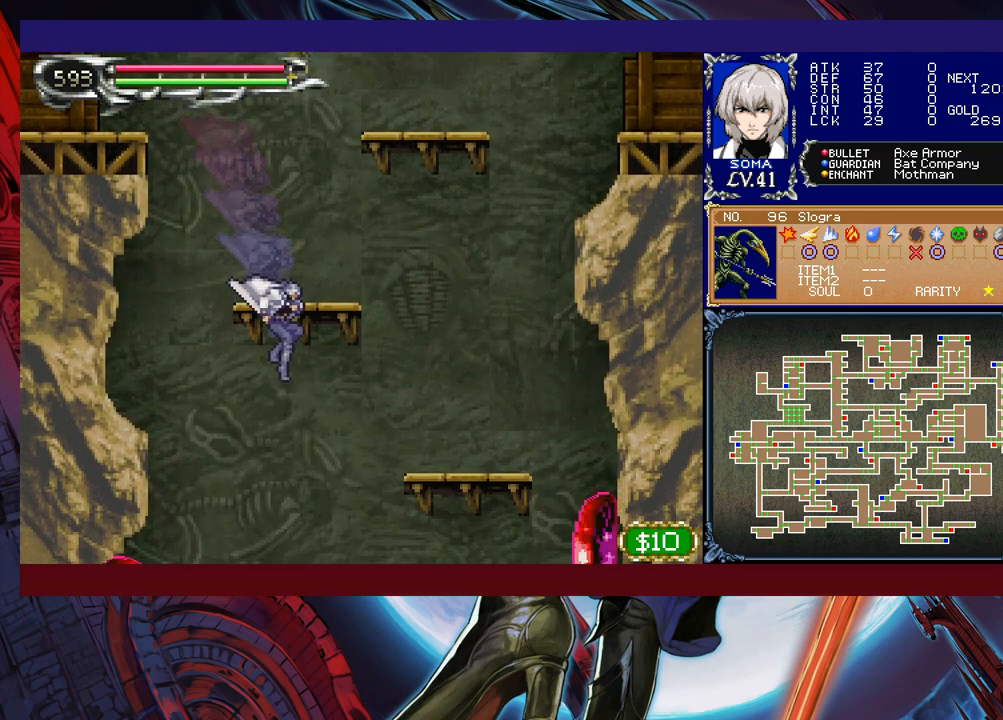
{"buttons": ["B"], "left_stick": "right", "events": [[383, "B", "down"]]}
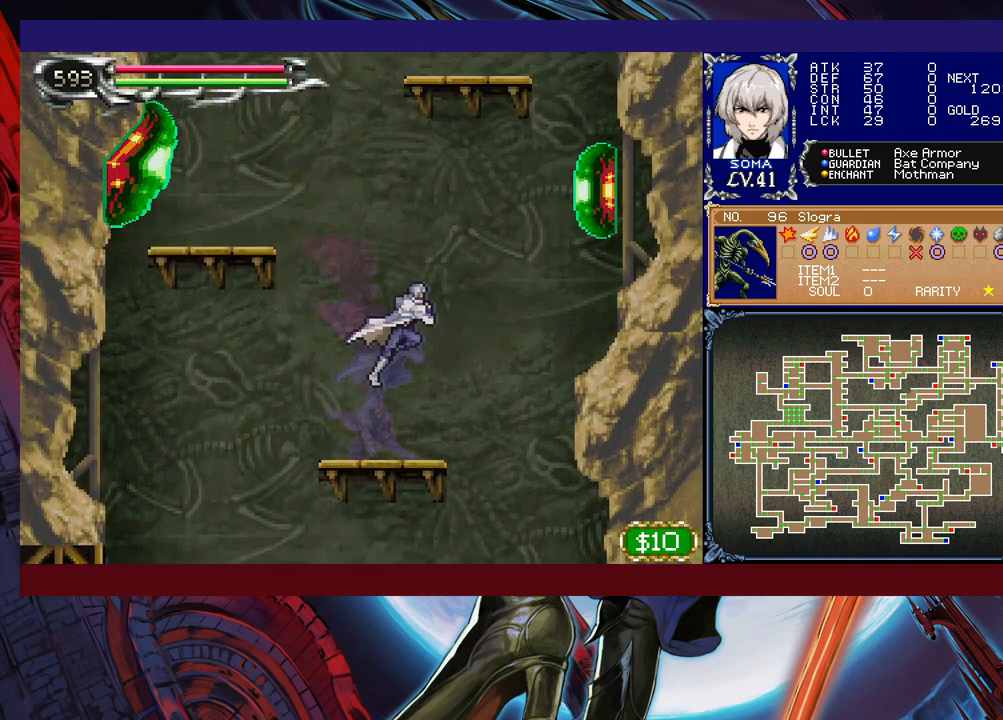
{"buttons": [], "left_stick": "left", "events": [[233, "A", "down"], [317, "A", "up"], [317, "B", "up"], [383, "left_stick", "left"]]}
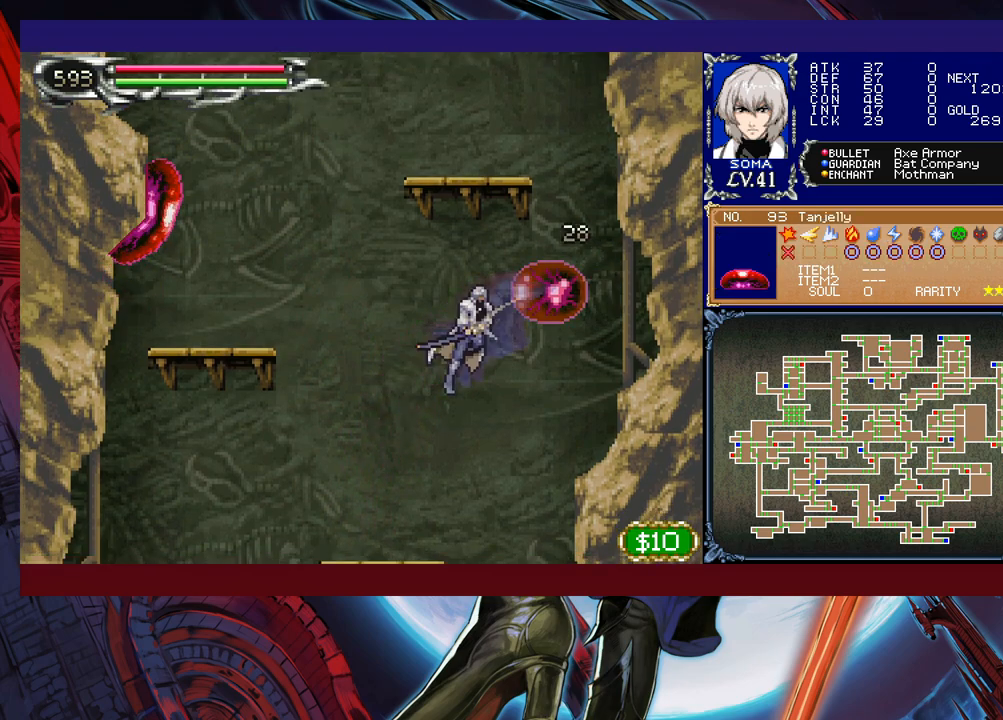
{"buttons": [], "left_stick": "center", "events": [[317, "left_stick", "center"]]}
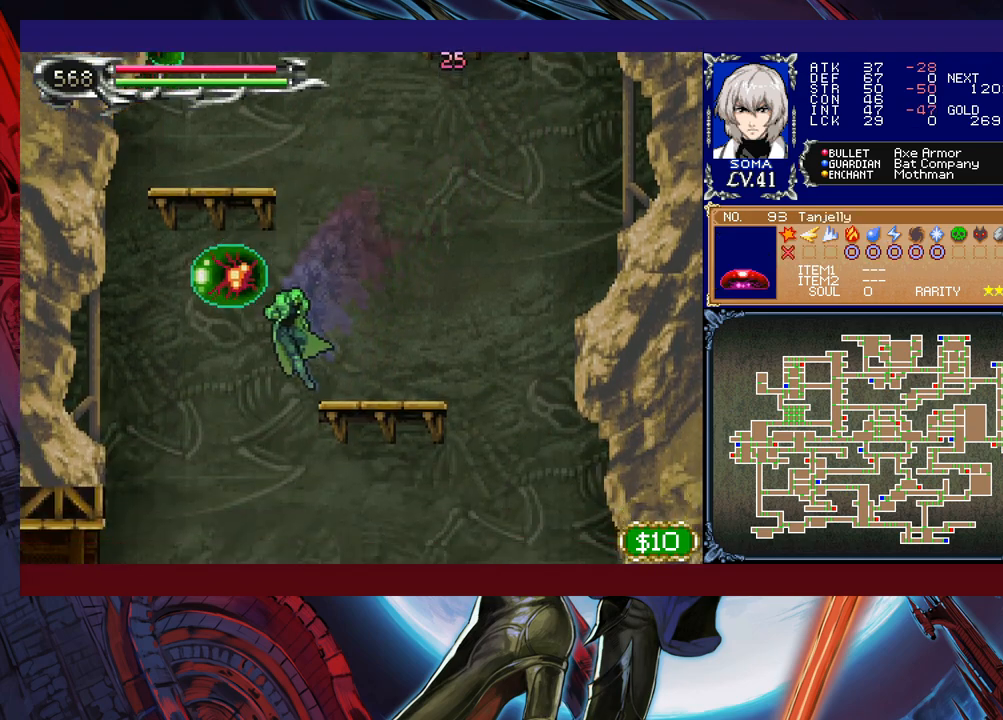
{"buttons": [], "left_stick": "right", "events": [[183, "left_stick", "right"]]}
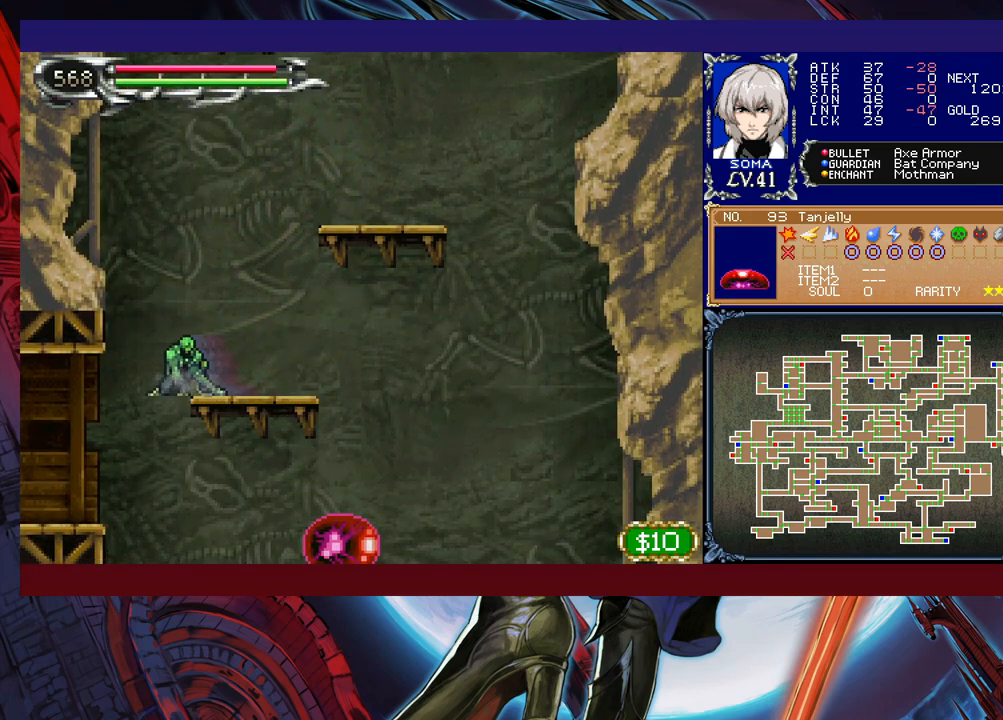
{"buttons": [], "left_stick": "center", "events": [[333, "B", "down"], [333, "left_stick", "down"], [433, "B", "up"], [483, "left_stick", "center"]]}
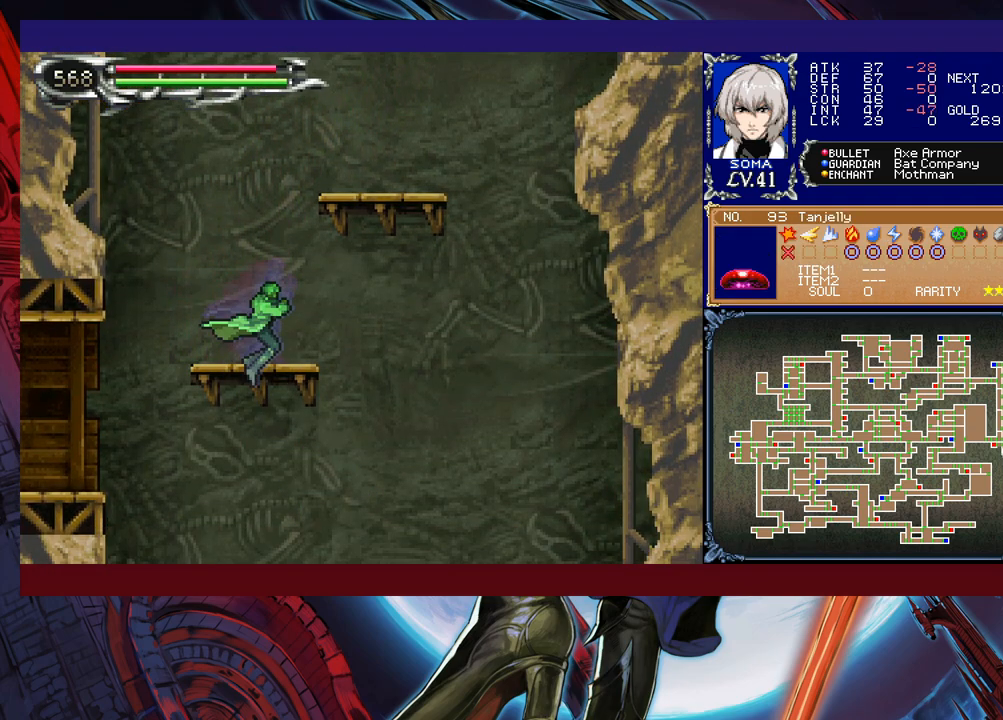
{"buttons": [], "left_stick": "center", "events": []}
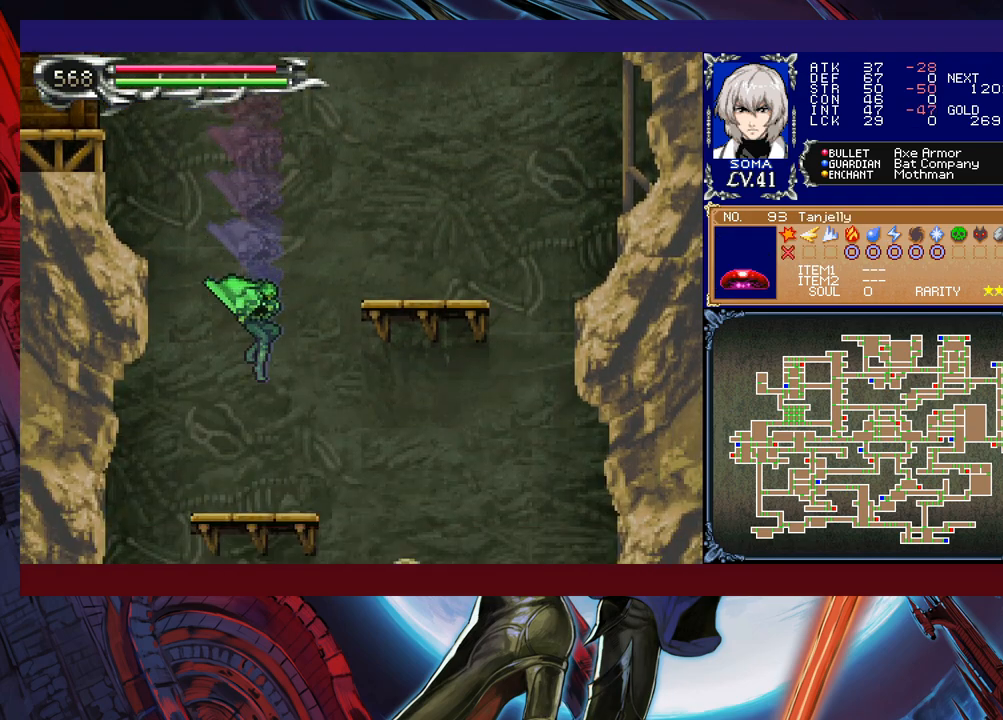
{"buttons": [], "left_stick": "center", "events": []}
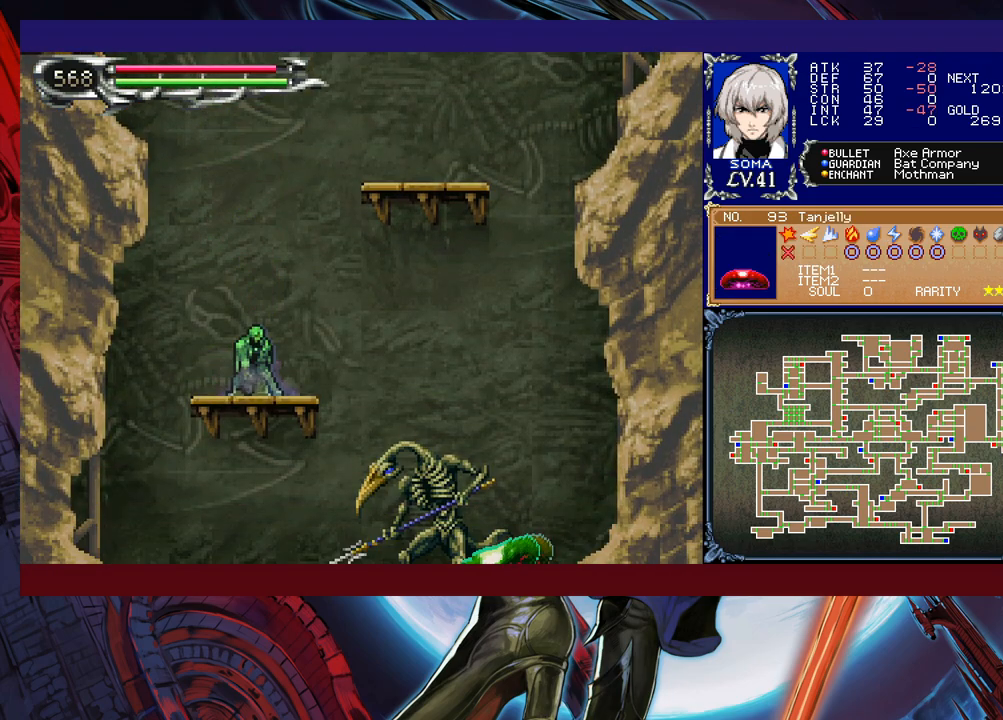
{"buttons": [], "left_stick": "center", "events": [[183, "left_stick", "down"], [233, "B", "down"], [333, "B", "up"], [333, "left_stick", "center"]]}
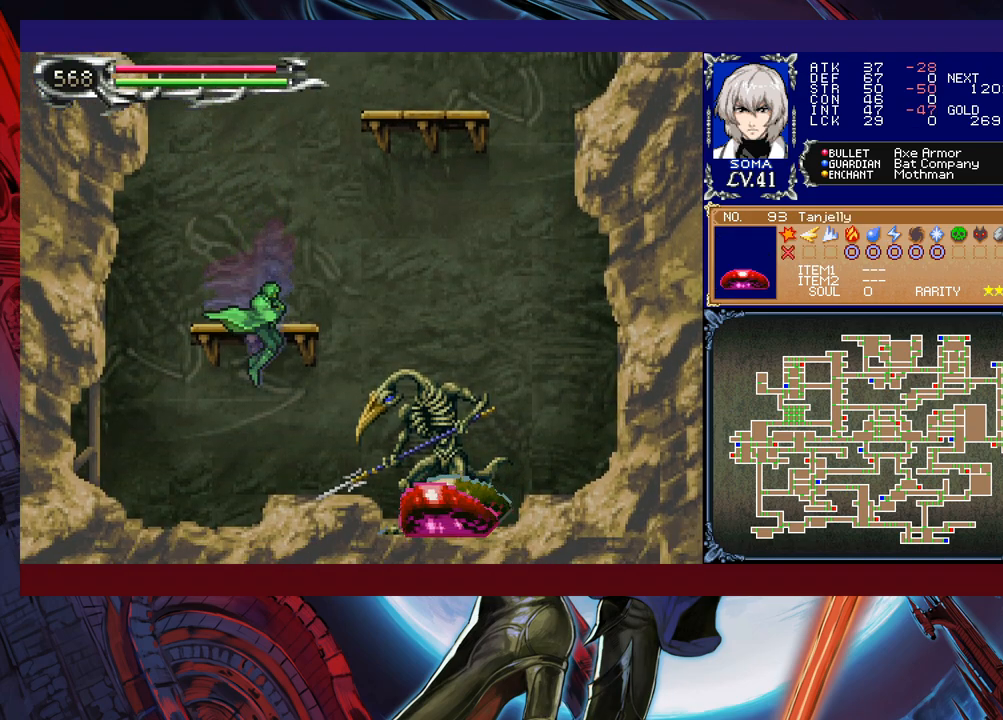
{"buttons": [], "left_stick": "center", "events": [[67, "A", "down"], [133, "A", "up"], [283, "B", "down"], [317, "B", "up"], [333, "A", "down"], [383, "A", "up"]]}
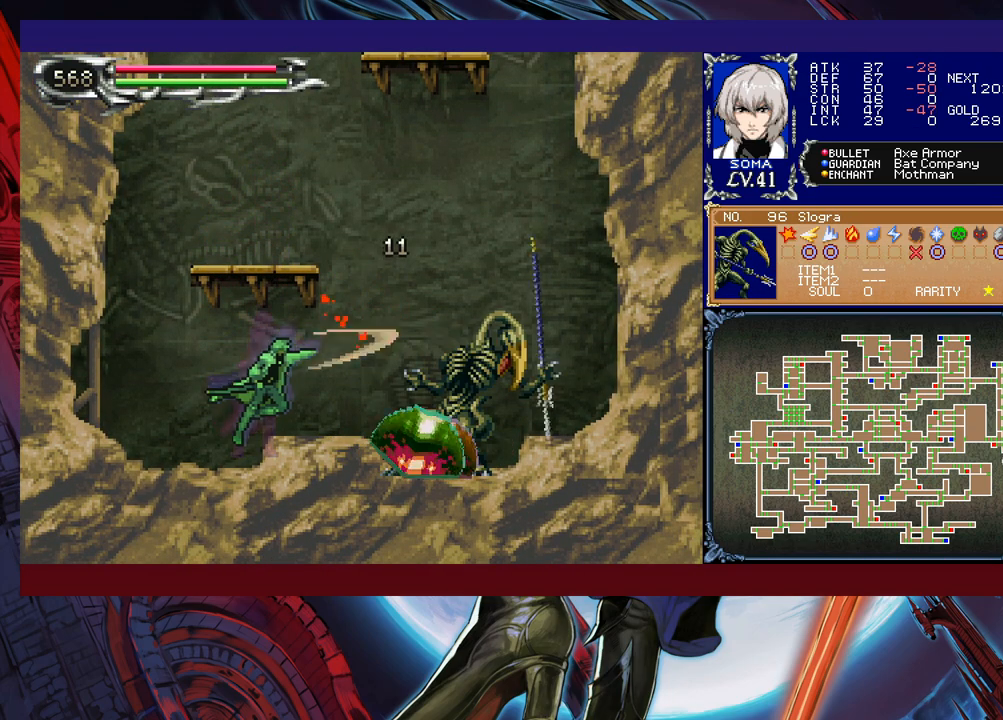
{"buttons": [], "left_stick": "left", "events": [[83, "B", "down"], [117, "B", "up"], [133, "A", "down"], [217, "A", "up"], [333, "left_stick", "left"]]}
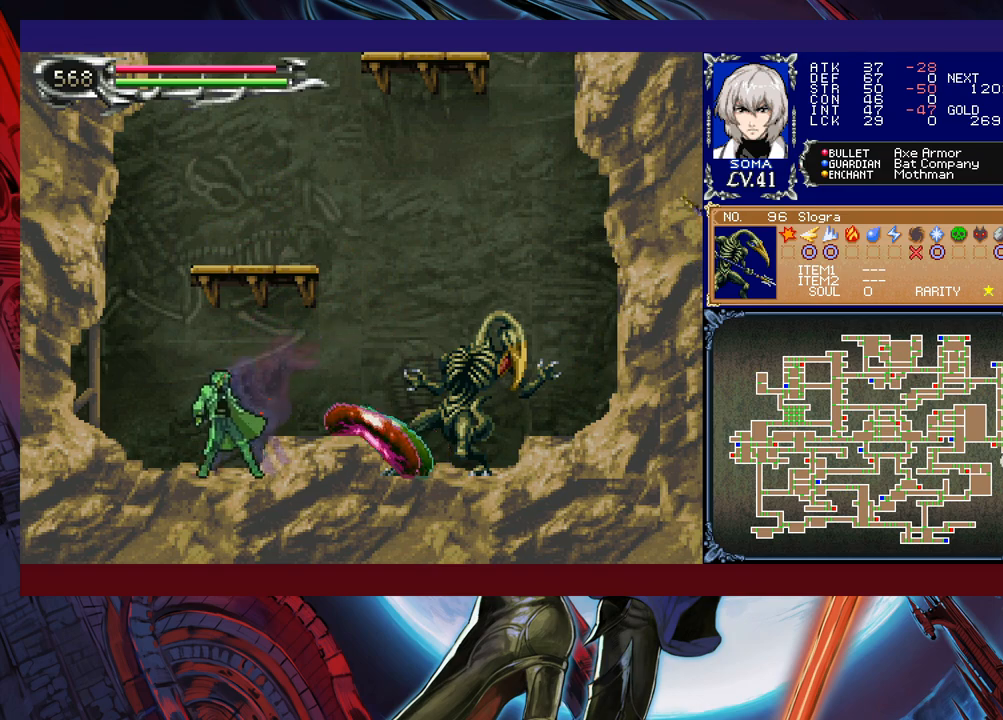
{"buttons": [], "left_stick": "down-right", "events": [[133, "left_stick", "up-right"], [183, "A", "down"], [233, "A", "up"], [267, "left_stick", "down-left"], [317, "Y", "down"], [383, "Y", "up"], [383, "left_stick", "right"], [483, "left_stick", "down-right"]]}
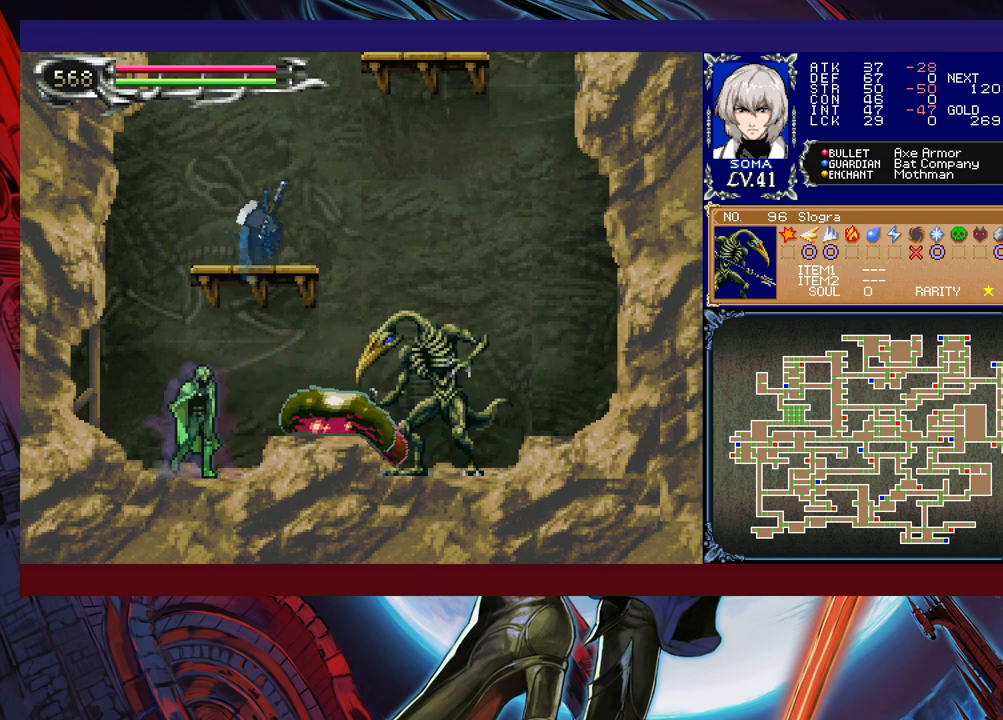
{"buttons": [], "left_stick": "down", "events": [[33, "A", "down"], [33, "left_stick", "down"], [133, "A", "up"]]}
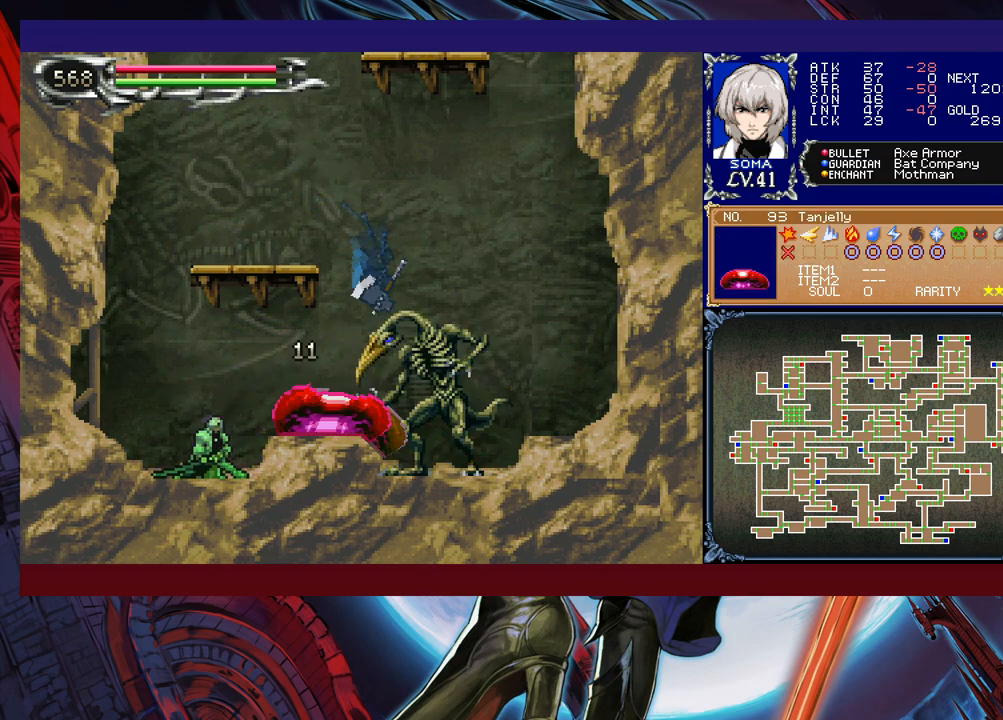
{"buttons": [], "left_stick": "down", "events": [[33, "A", "down"], [83, "A", "up"], [167, "A", "down"], [233, "A", "up"], [283, "A", "down"], [383, "A", "up"]]}
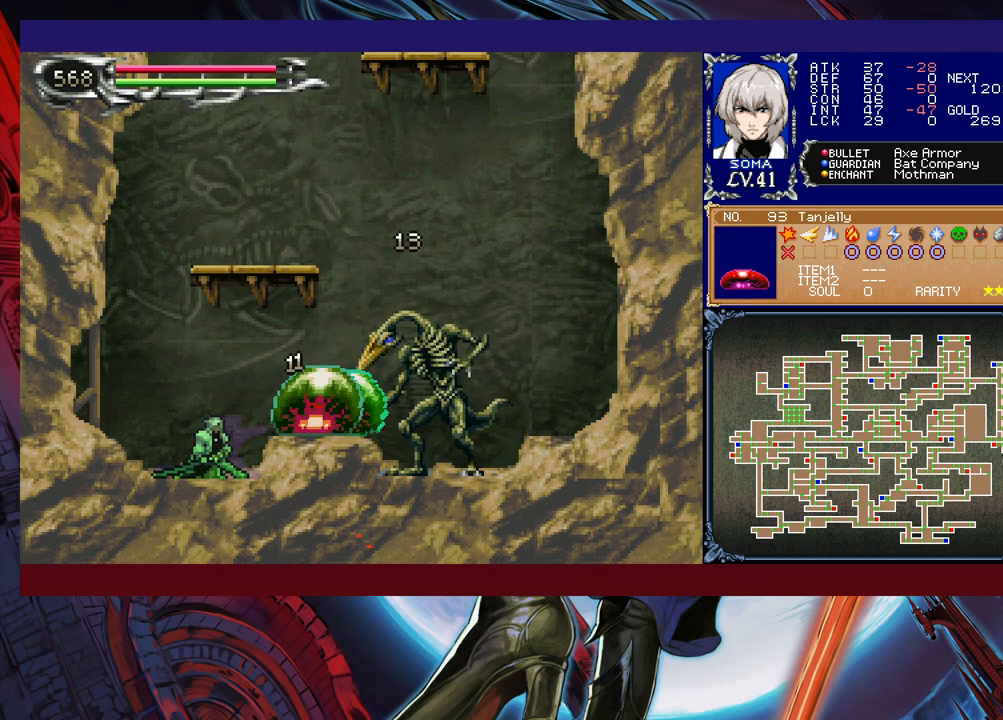
{"buttons": [], "left_stick": "down", "events": [[133, "A", "down"], [183, "A", "up"], [233, "A", "down"], [333, "A", "up"], [383, "A", "down"], [483, "A", "up"]]}
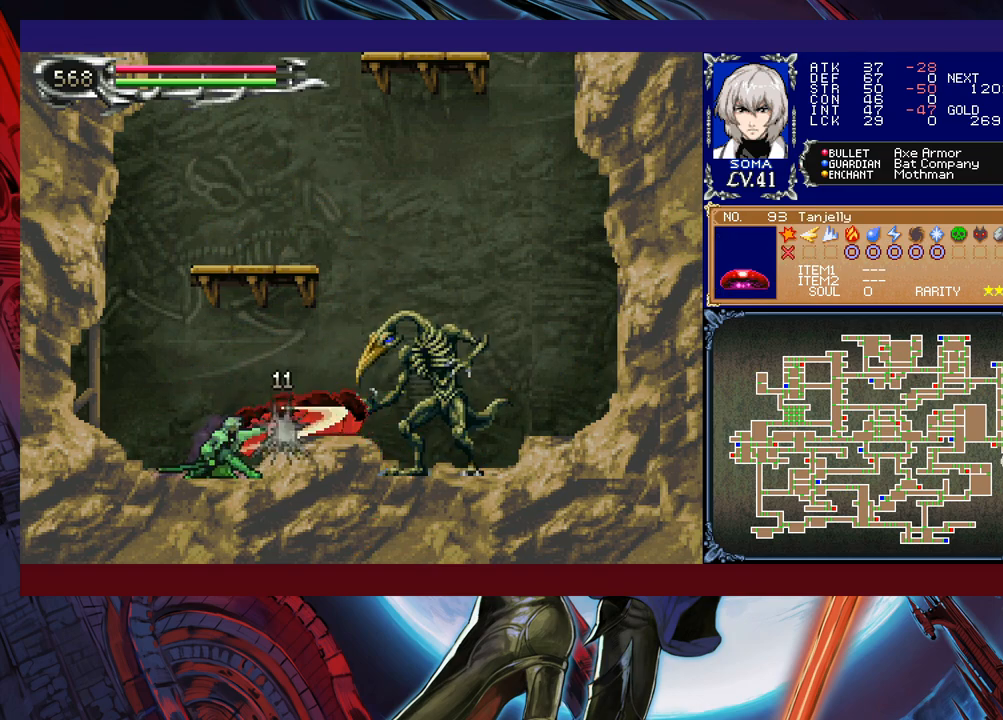
{"buttons": [], "left_stick": "center", "events": [[33, "A", "down"], [117, "A", "up"], [317, "left_stick", "center"]]}
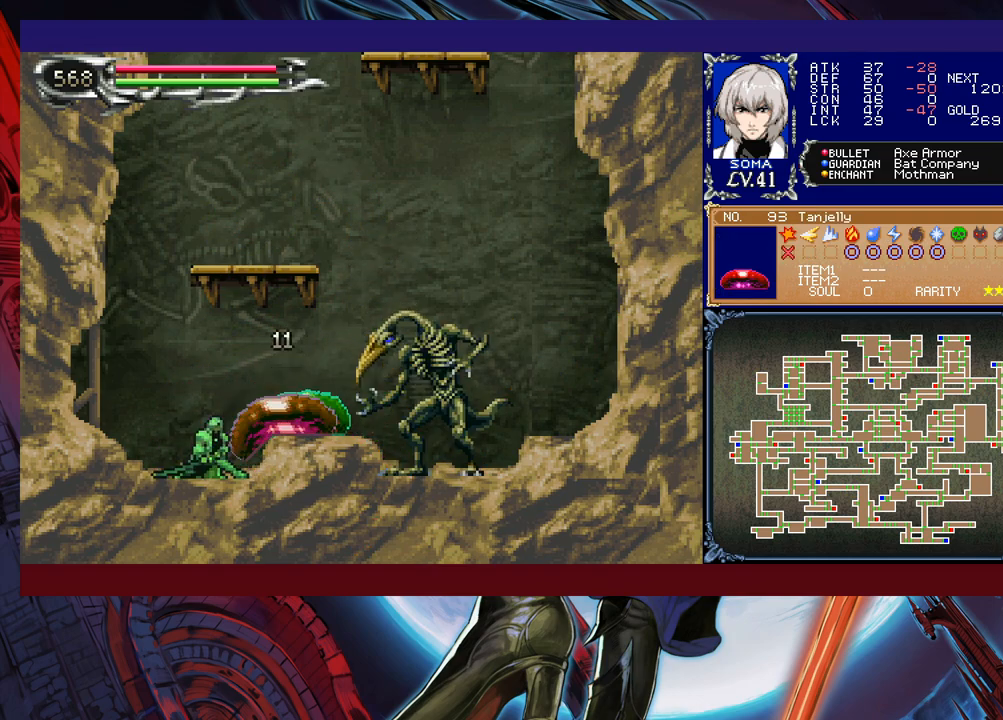
{"buttons": [], "left_stick": "down", "events": [[17, "Y", "down"], [83, "Y", "up"], [83, "left_stick", "down"], [167, "A", "down"], [183, "left_stick", "center"], [233, "A", "up"], [267, "left_stick", "down"], [367, "left_stick", "center"], [483, "left_stick", "down"]]}
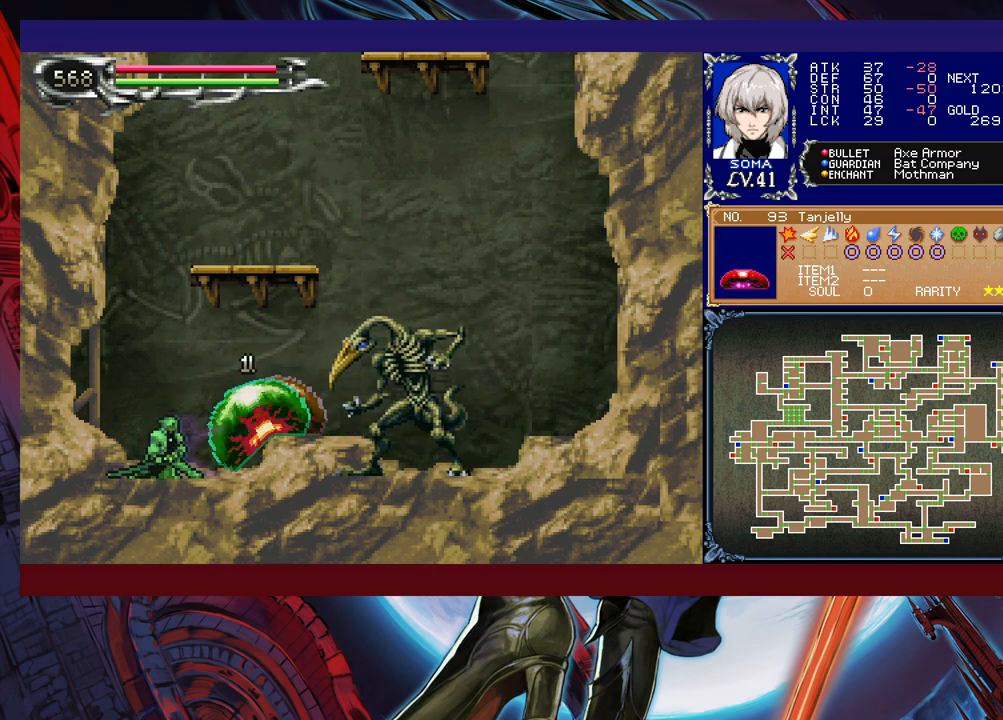
{"buttons": ["B"], "left_stick": "center", "events": [[67, "left_stick", "center"], [417, "B", "down"]]}
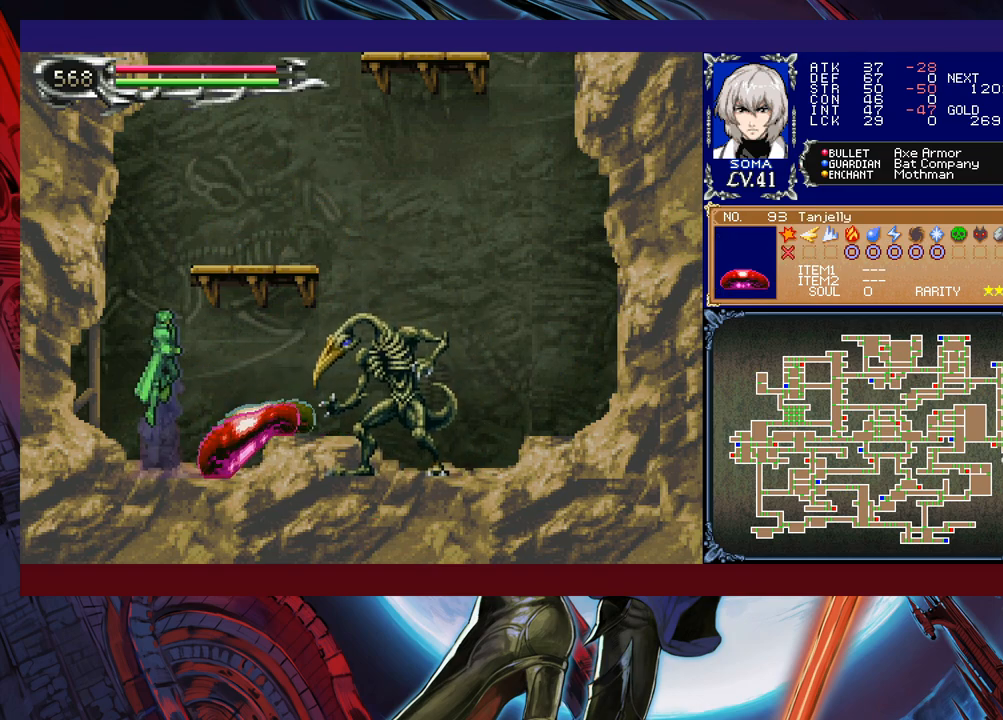
{"buttons": [], "left_stick": "right", "events": [[83, "left_stick", "right"], [183, "B", "up"], [267, "B", "down"], [383, "B", "up"]]}
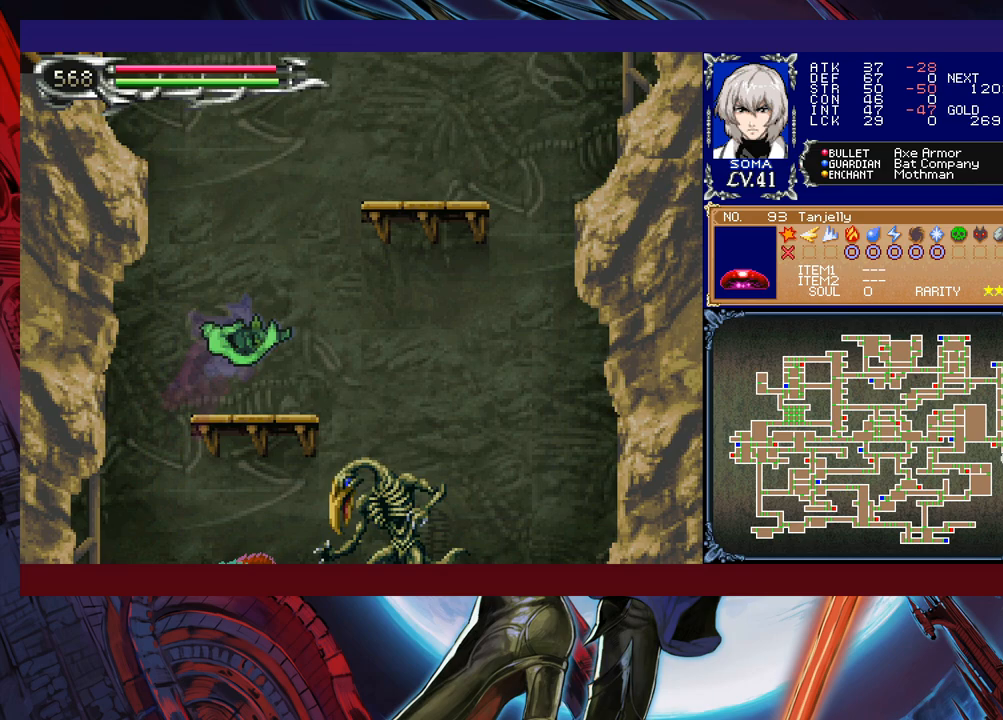
{"buttons": [], "left_stick": "right", "events": [[33, "left_stick", "center"], [83, "left_stick", "left"], [167, "left_stick", "right"], [217, "B", "down"], [433, "B", "up"]]}
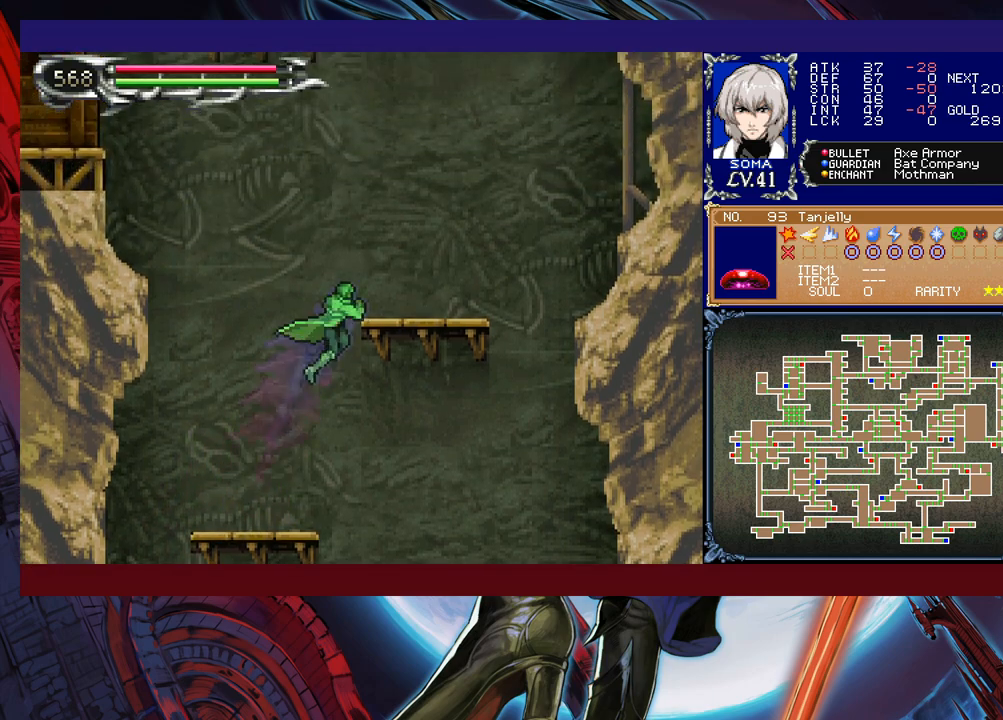
{"buttons": ["B"], "left_stick": "right", "events": [[433, "B", "down"]]}
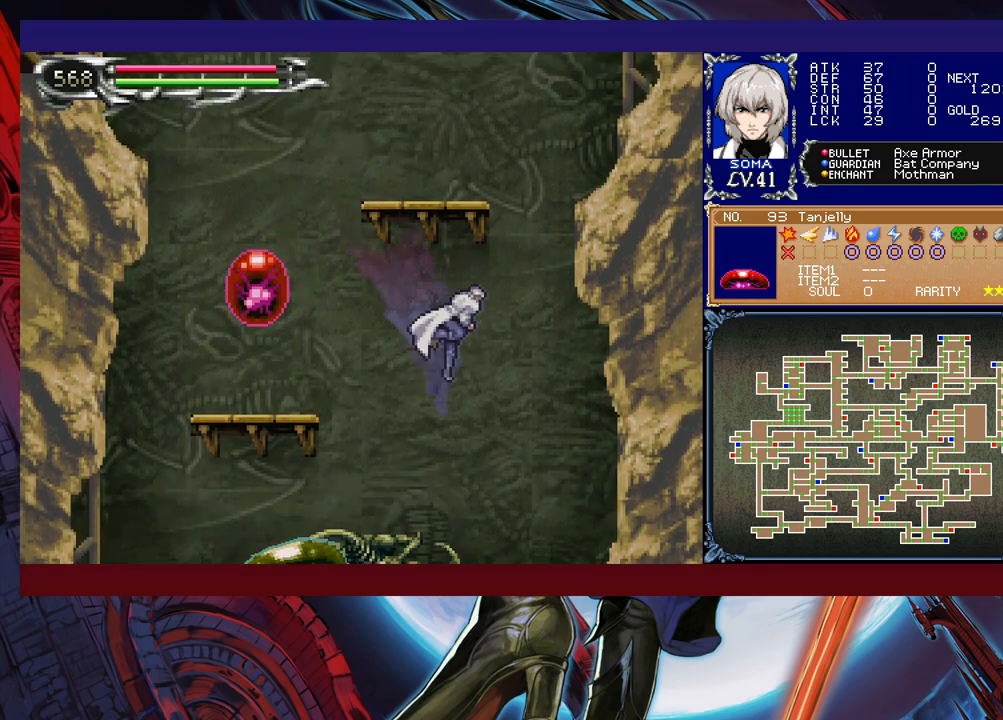
{"buttons": [], "left_stick": "left", "events": [[33, "B", "up"], [467, "left_stick", "left"]]}
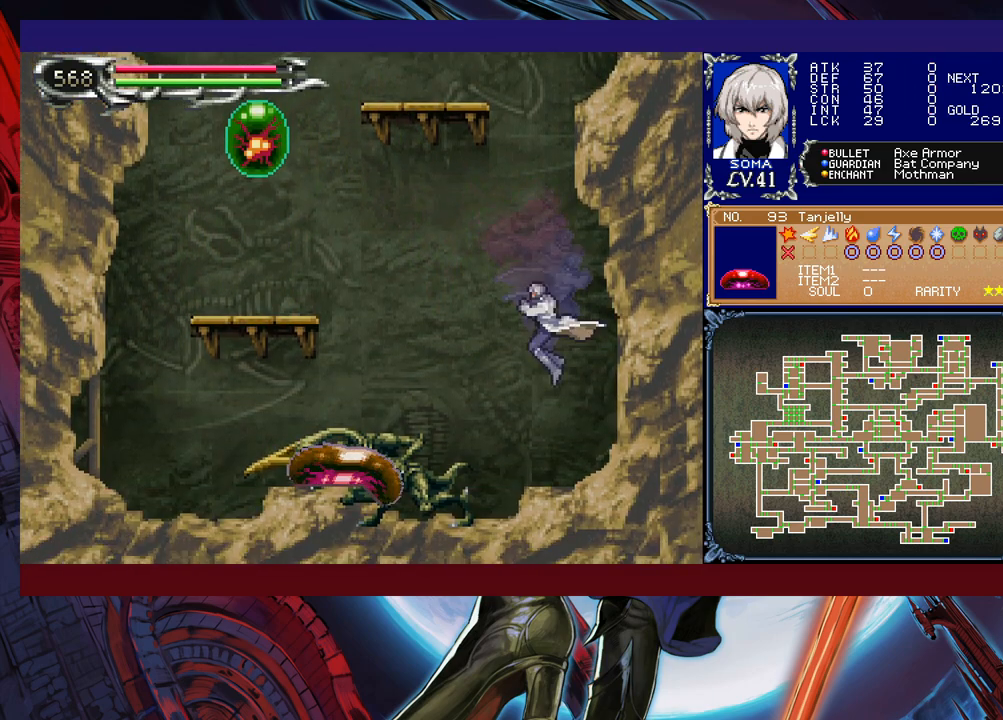
{"buttons": ["A"], "left_stick": "down", "events": [[83, "A", "down"], [183, "A", "up"], [183, "left_stick", "center"], [267, "left_stick", "down"], [333, "A", "down"], [417, "A", "up"], [483, "A", "down"]]}
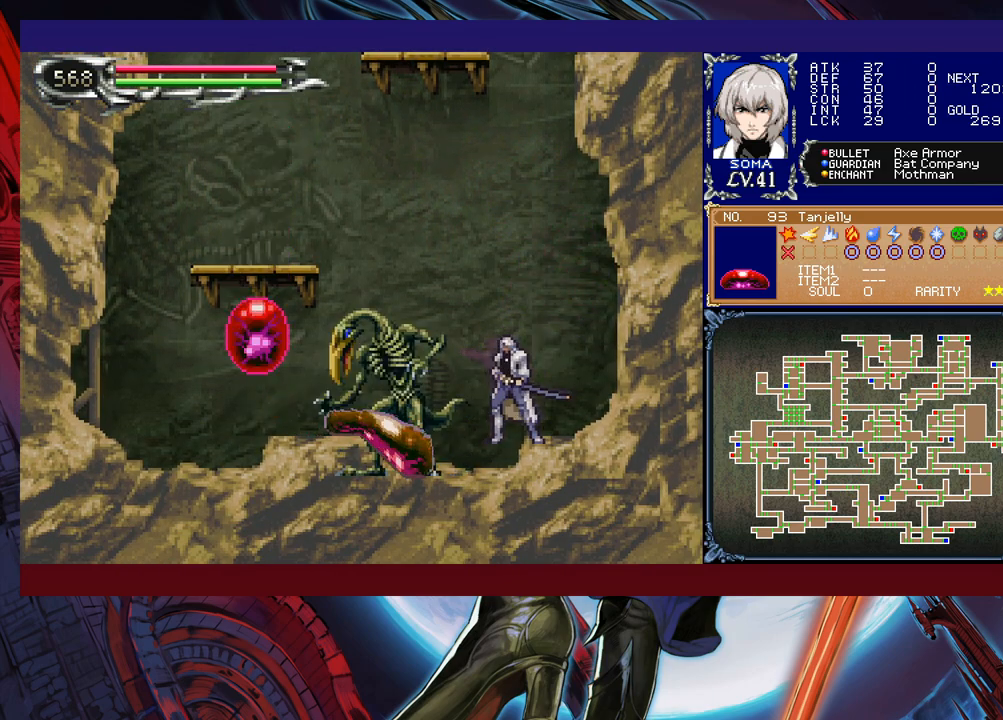
{"buttons": ["A"], "left_stick": "center", "events": [[33, "A", "up"], [233, "left_stick", "center"], [483, "A", "down"]]}
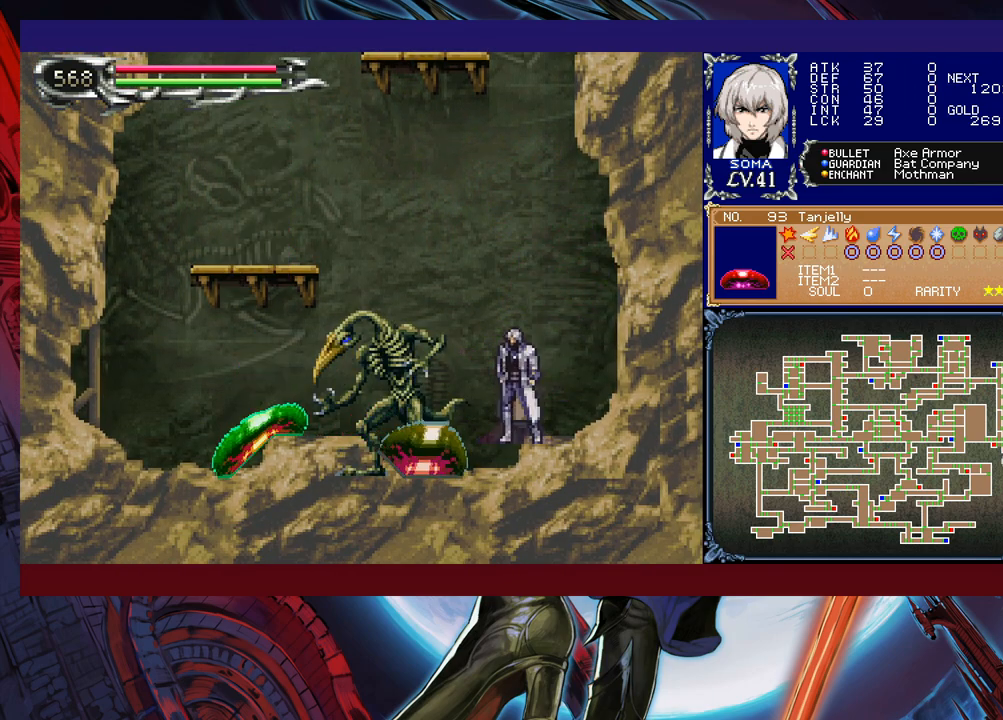
{"buttons": ["Y"], "left_stick": "center", "events": [[33, "A", "up"], [83, "left_stick", "right"], [317, "left_stick", "center"], [467, "Y", "down"]]}
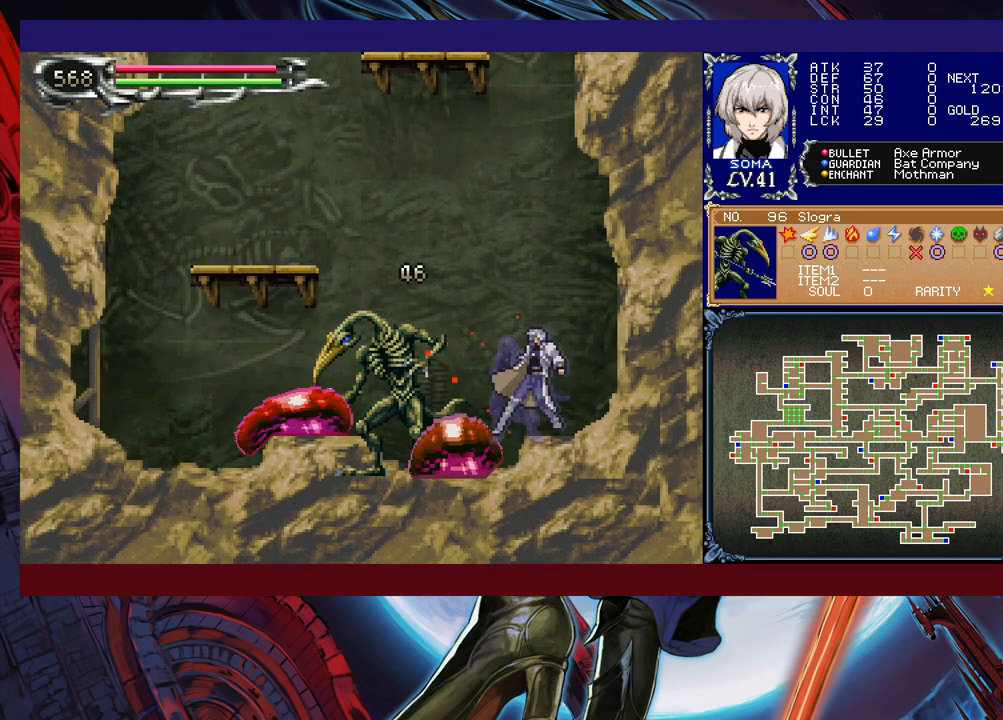
{"buttons": [], "left_stick": "left", "events": [[17, "B", "down"], [17, "Y", "up"], [133, "left_stick", "left"], [433, "B", "up"]]}